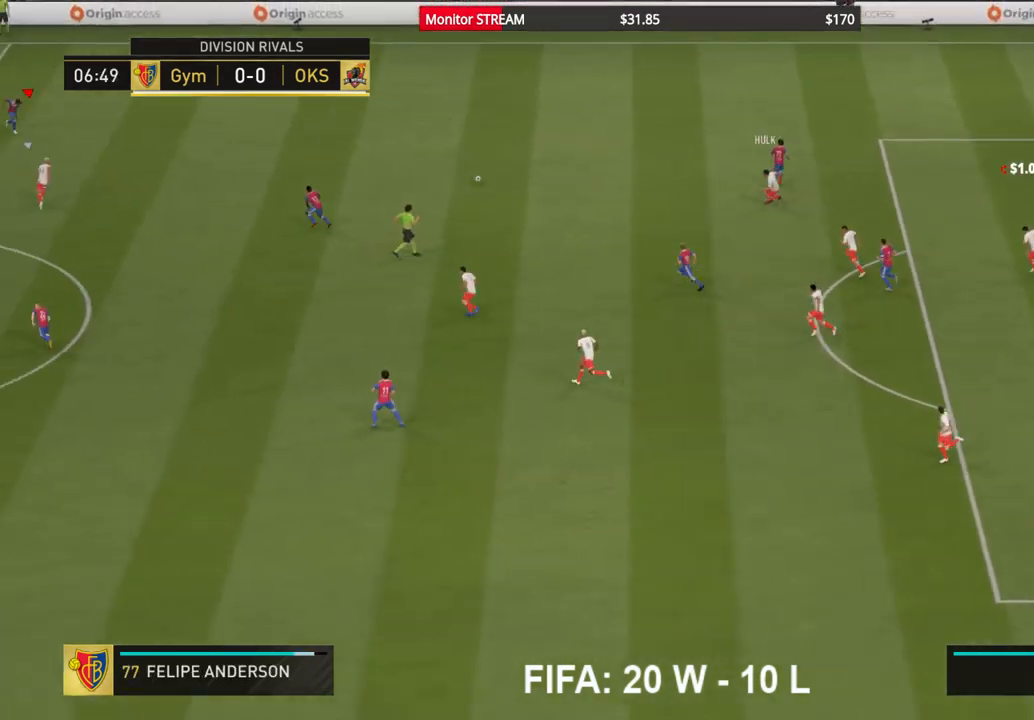
Gameplay with a controller (Xbox layout); each line is a JSON object with the inputs held at the frame after it. "events" lists button and stick changes between this image and that frame as [ms after this image, input, new state], when the widget could be followed in between. Not read: L3 R3.
{"buttons": ["R2"], "left_stick": "right", "right_stick": "center", "events": [[150, "left_stick", "up-right"], [433, "left_stick", "right"]]}
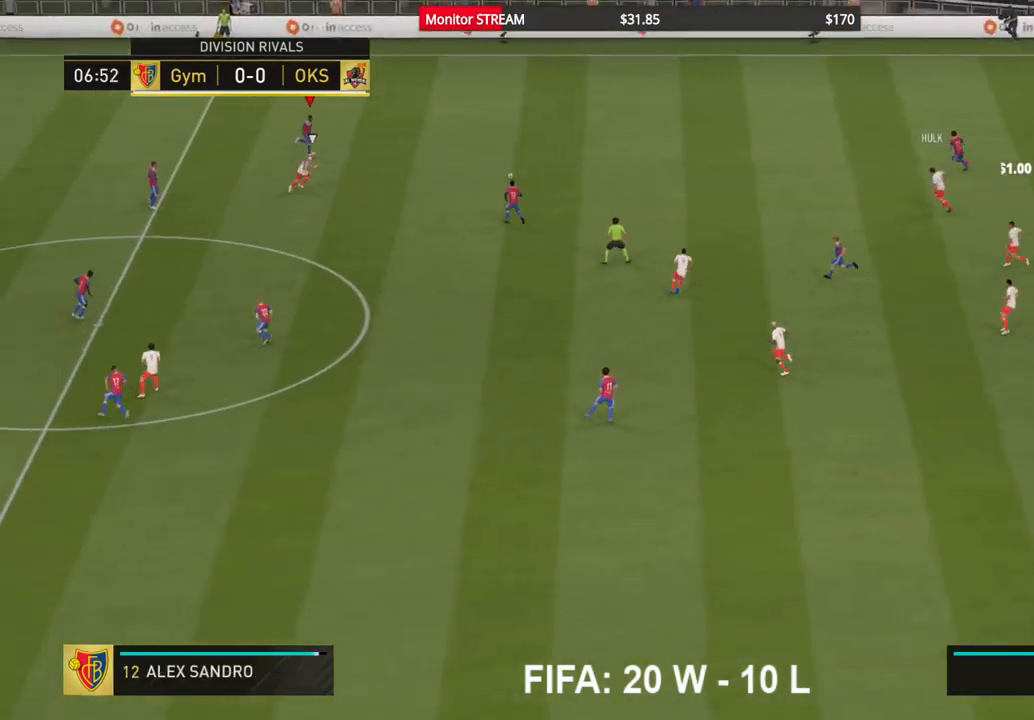
{"buttons": ["R2"], "left_stick": "right", "right_stick": "center", "events": []}
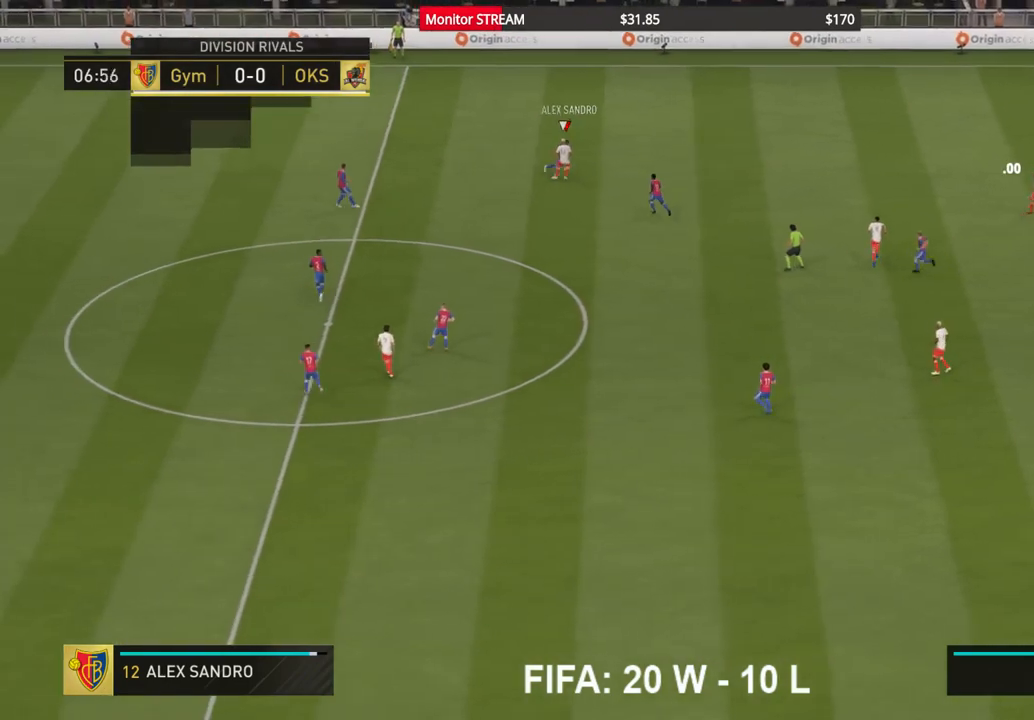
{"buttons": [], "left_stick": "up-right", "right_stick": "center", "events": [[133, "R2", "up"], [200, "left_stick", "up-right"]]}
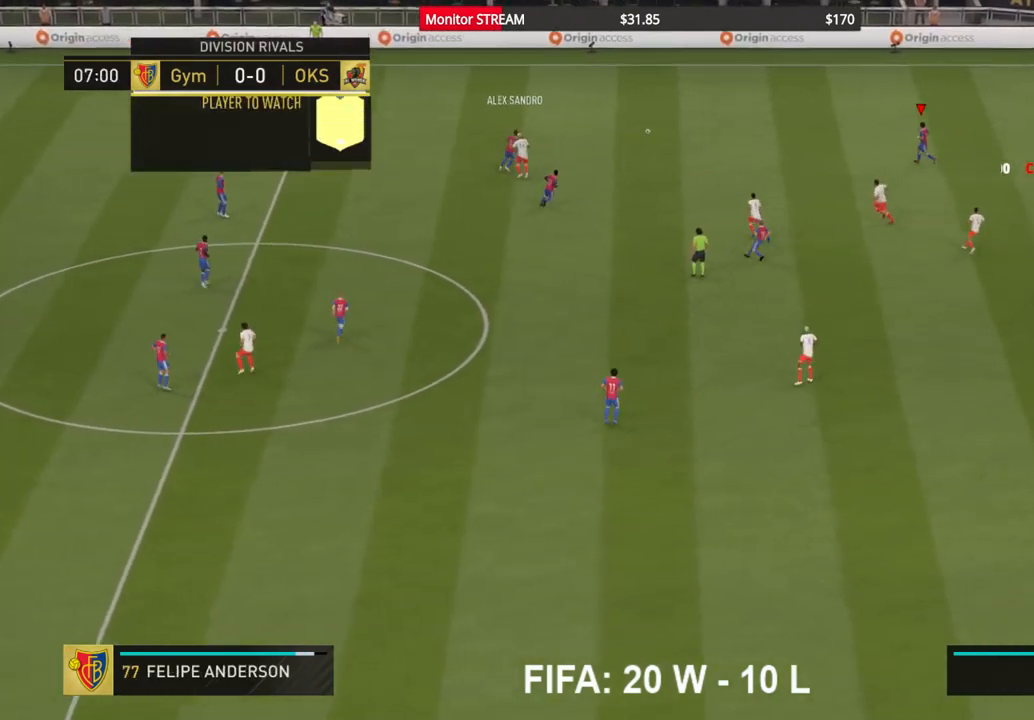
{"buttons": [], "left_stick": "up-right", "right_stick": "center"}
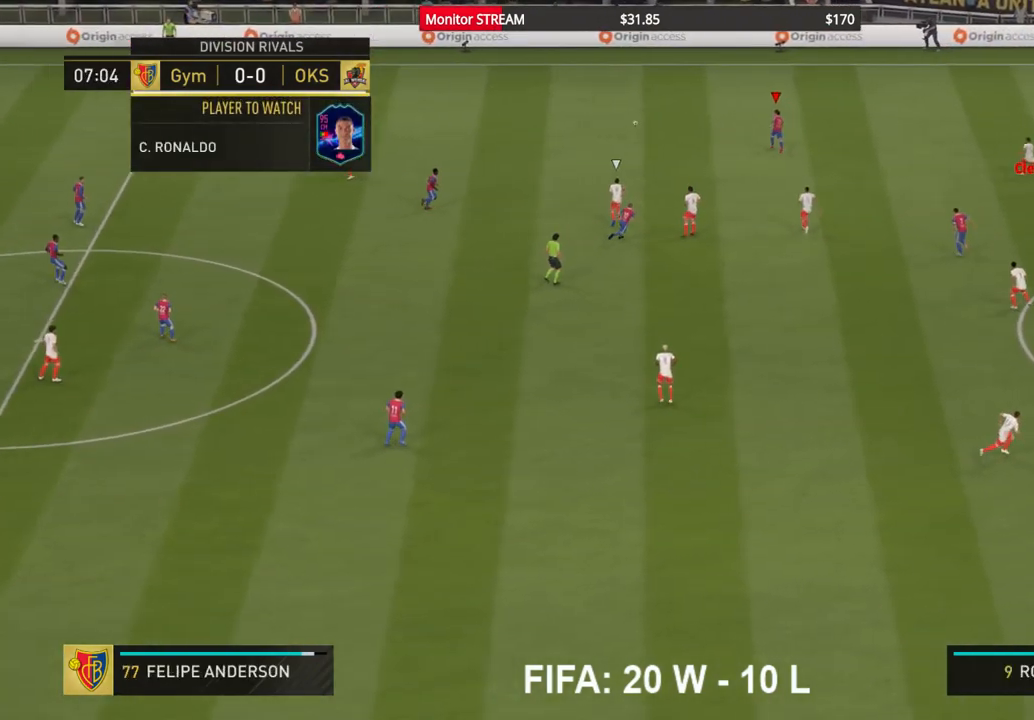
{"buttons": [], "left_stick": "right", "right_stick": "center", "events": [[450, "left_stick", "right"]]}
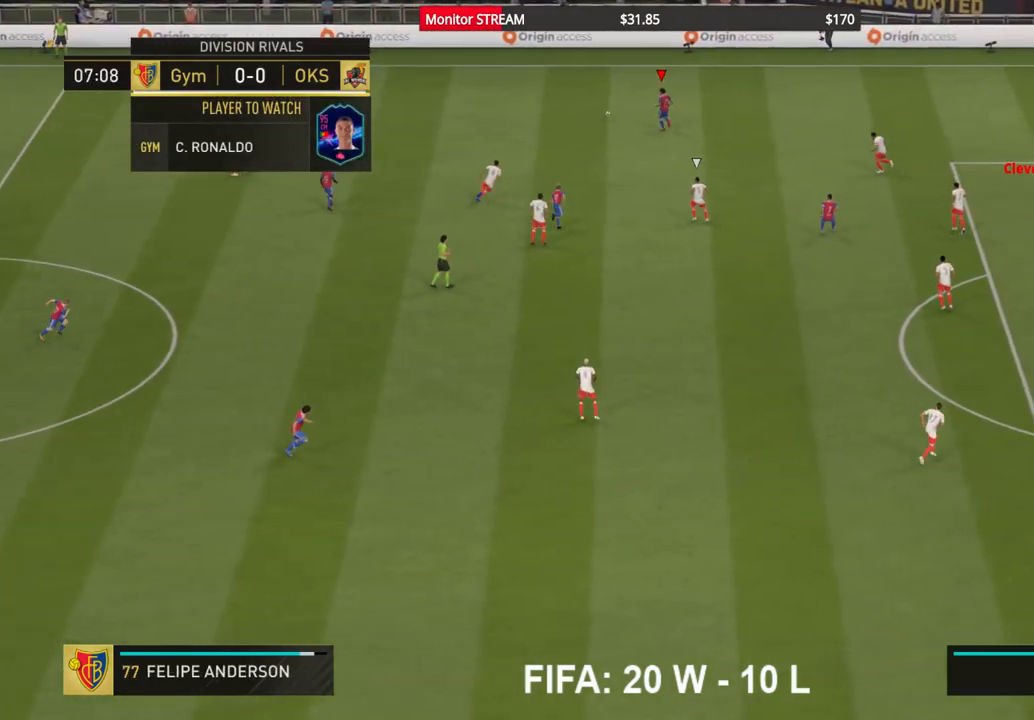
{"buttons": [], "left_stick": "right", "right_stick": "center", "events": []}
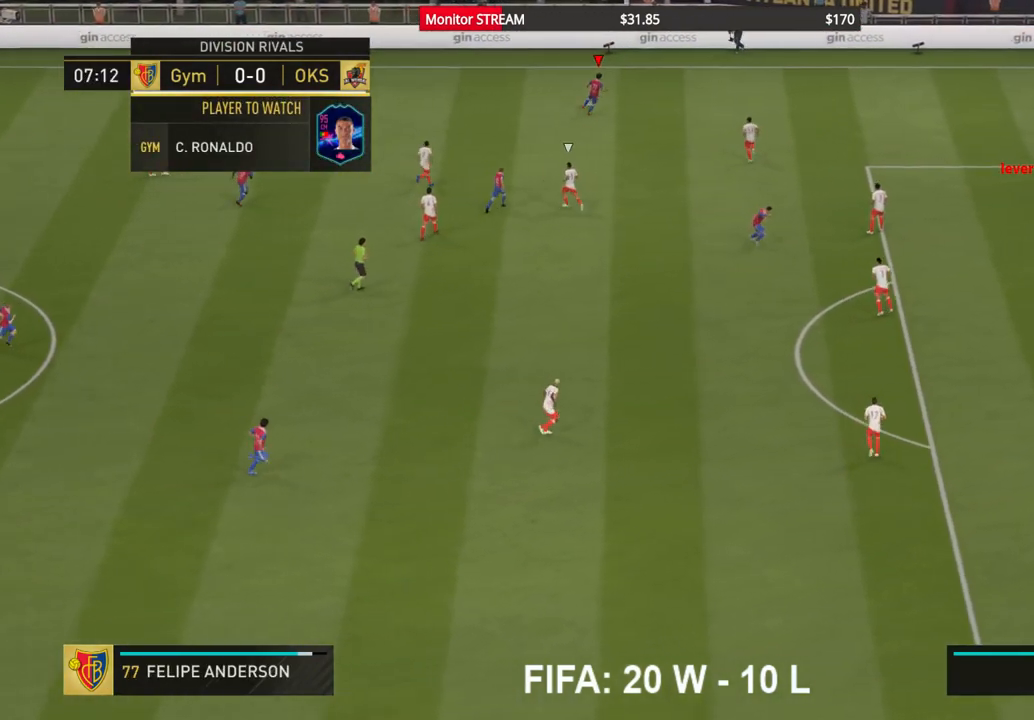
{"buttons": [], "left_stick": "left", "right_stick": "center", "events": [[333, "left_stick", "center"], [400, "left_stick", "left"]]}
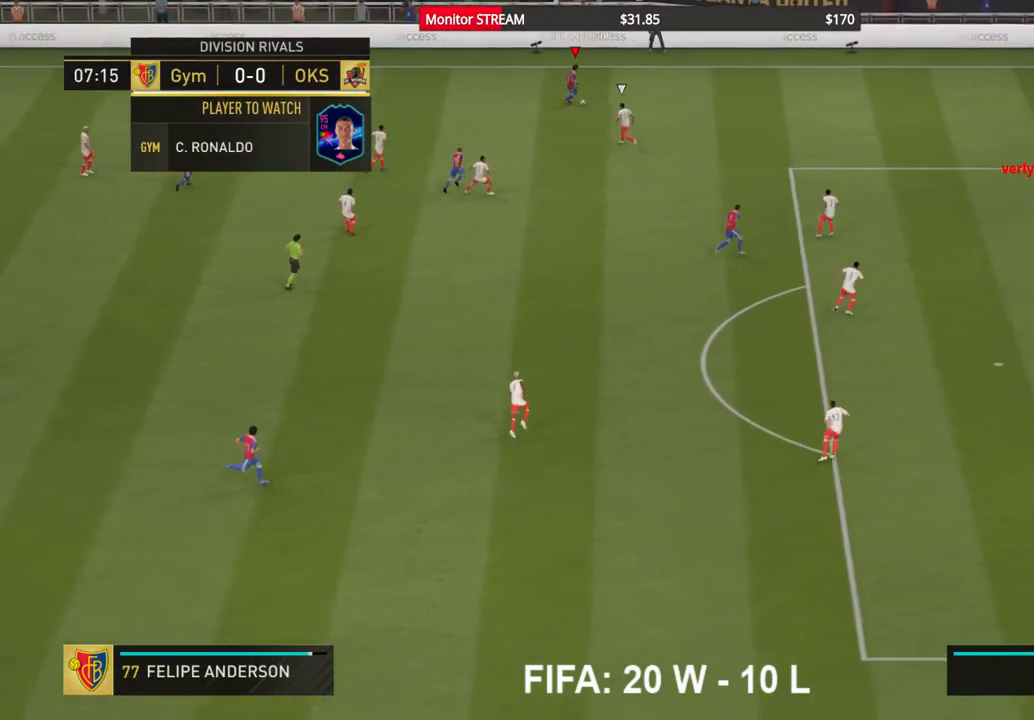
{"buttons": [], "left_stick": "left", "right_stick": "center", "events": []}
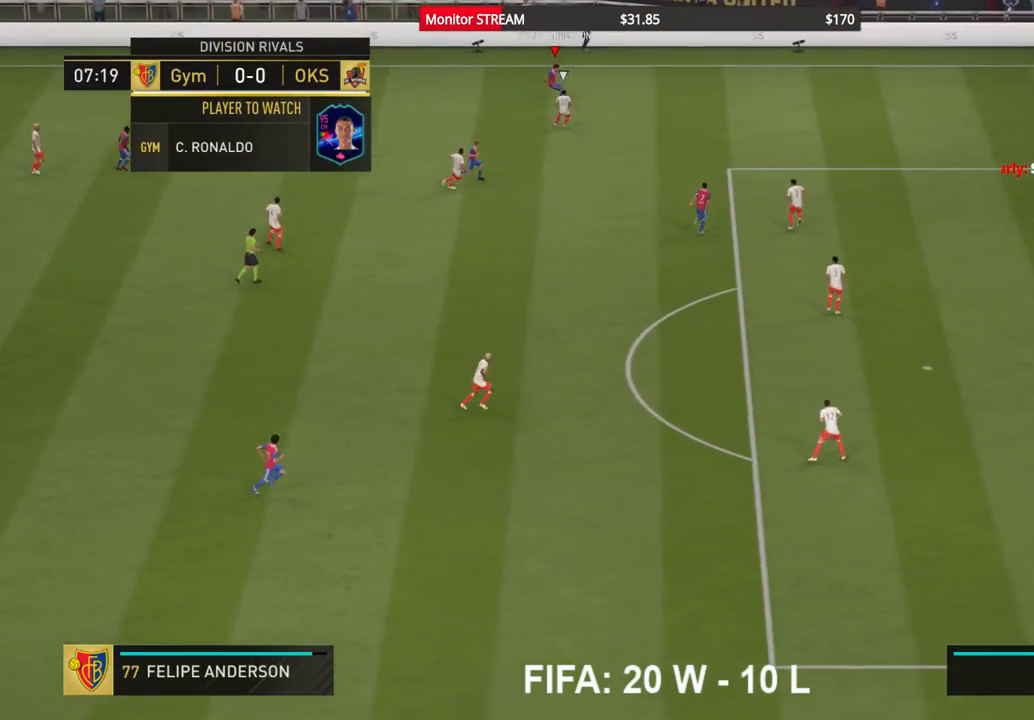
{"buttons": [], "left_stick": "left", "right_stick": "center", "events": []}
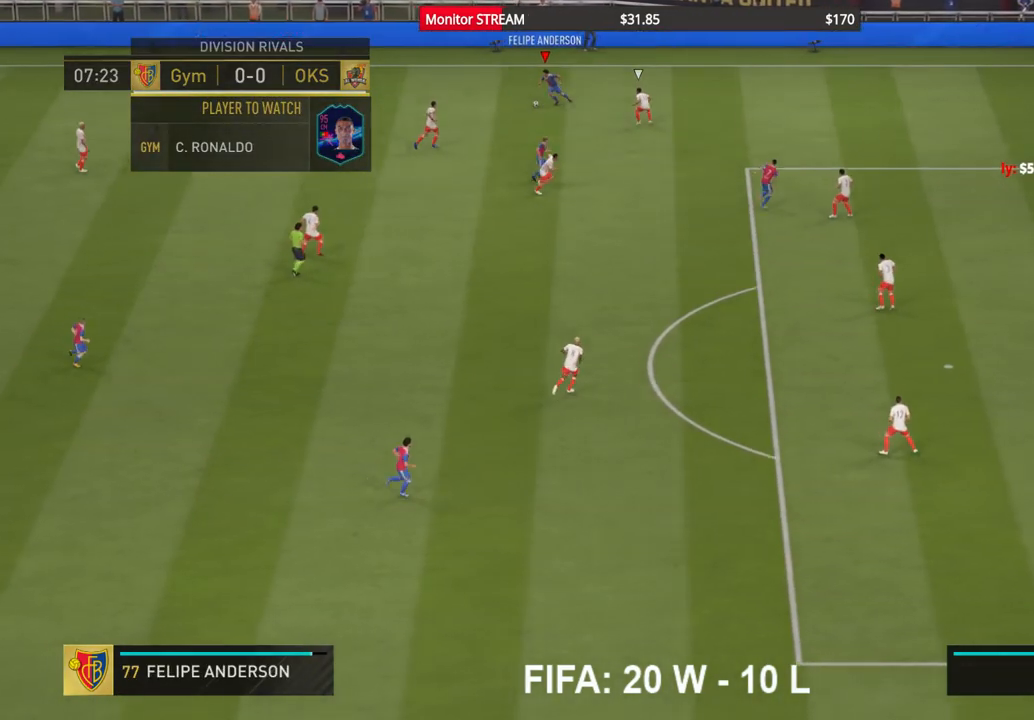
{"buttons": [], "left_stick": "left", "right_stick": "center", "events": []}
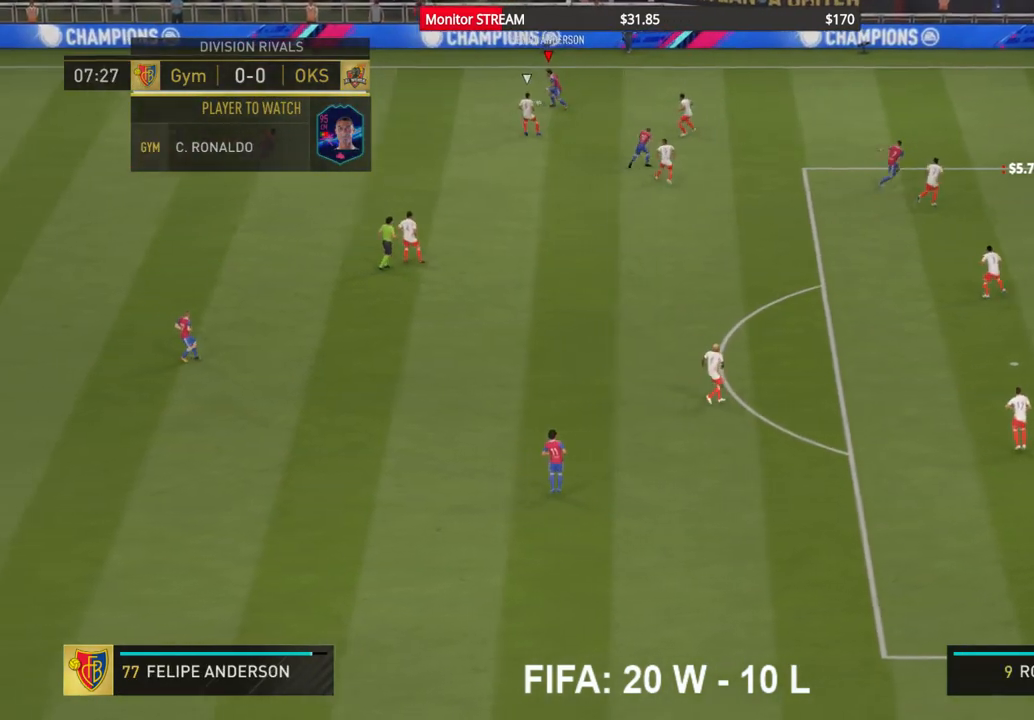
{"buttons": [], "left_stick": "down-left", "right_stick": "center", "events": [[133, "A", "down"], [133, "left_stick", "down-left"], [283, "A", "up"]]}
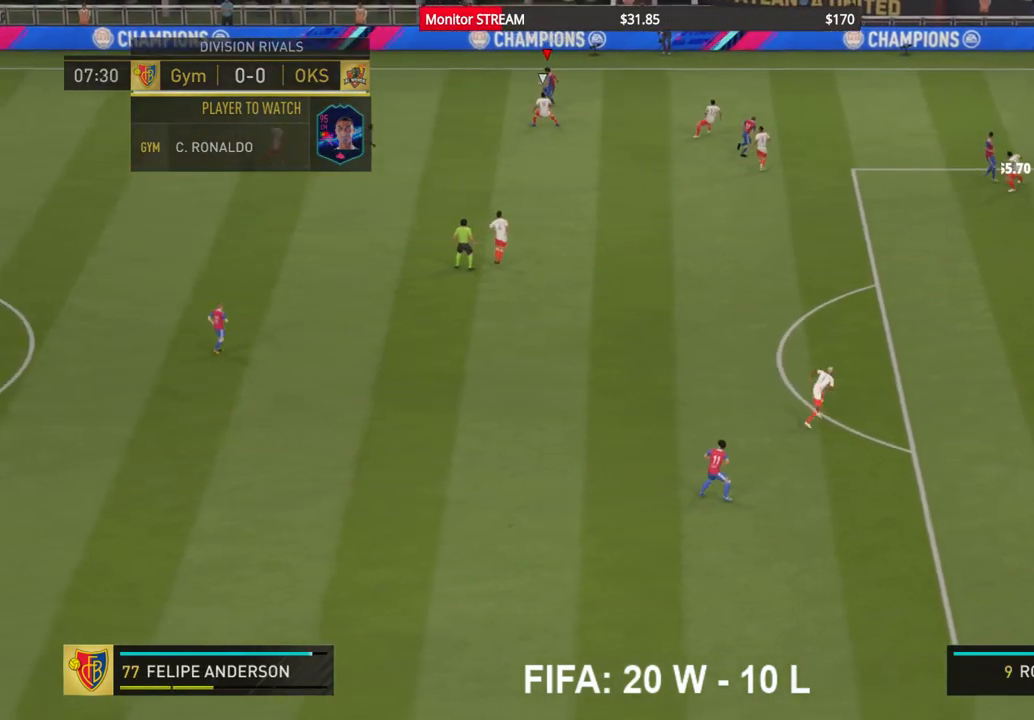
{"buttons": [], "left_stick": "down", "right_stick": "center", "events": [[183, "left_stick", "down"]]}
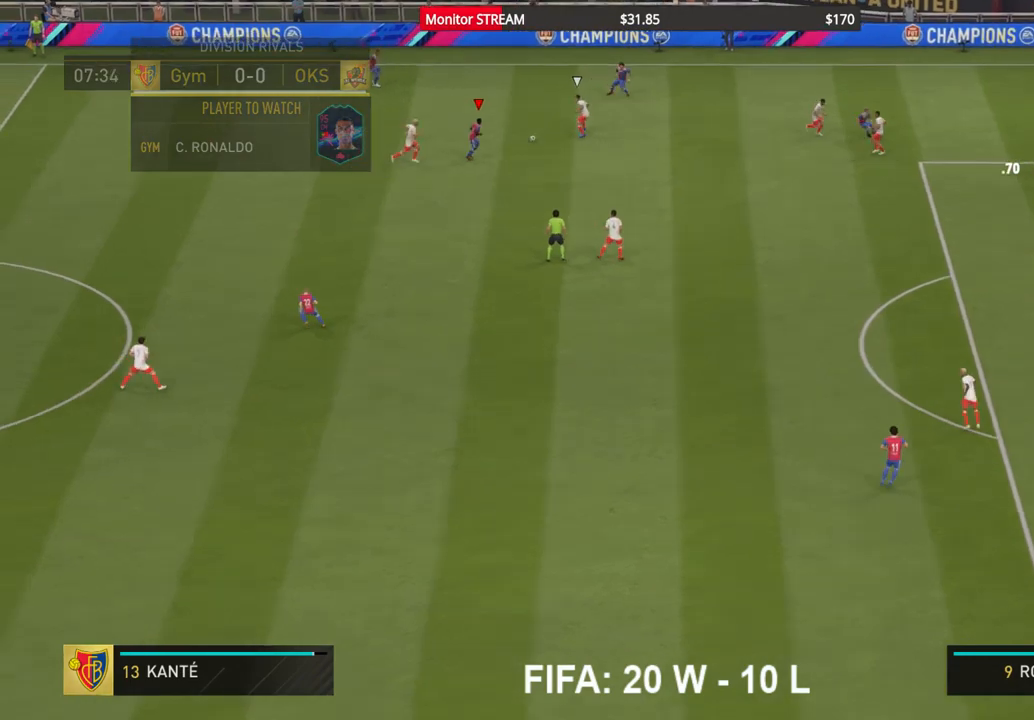
{"buttons": [], "left_stick": "down", "right_stick": "center", "events": [[317, "A", "down"], [483, "A", "up"]]}
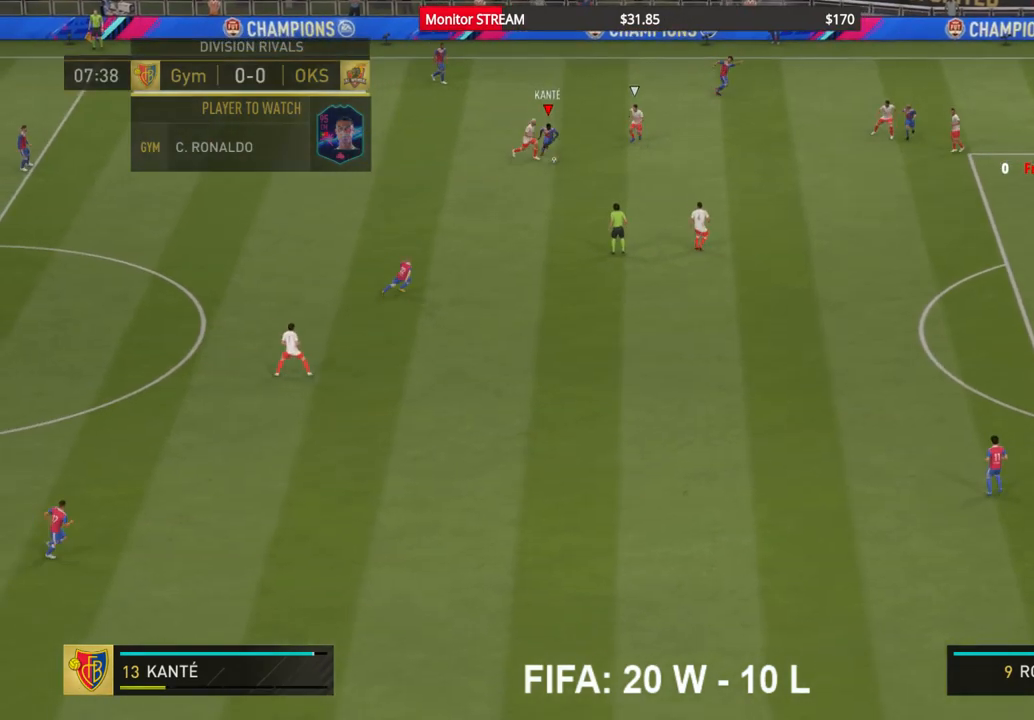
{"buttons": [], "left_stick": "down", "right_stick": "center", "events": []}
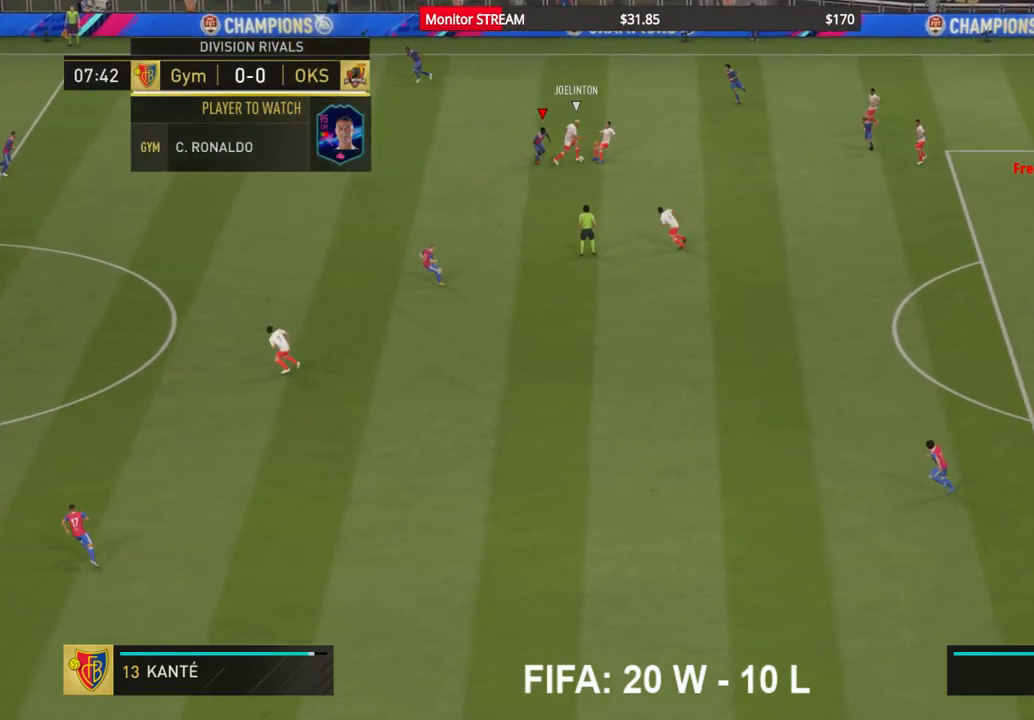
{"buttons": [], "left_stick": "right", "right_stick": "center", "events": [[133, "left_stick", "down-right"], [417, "left_stick", "right"]]}
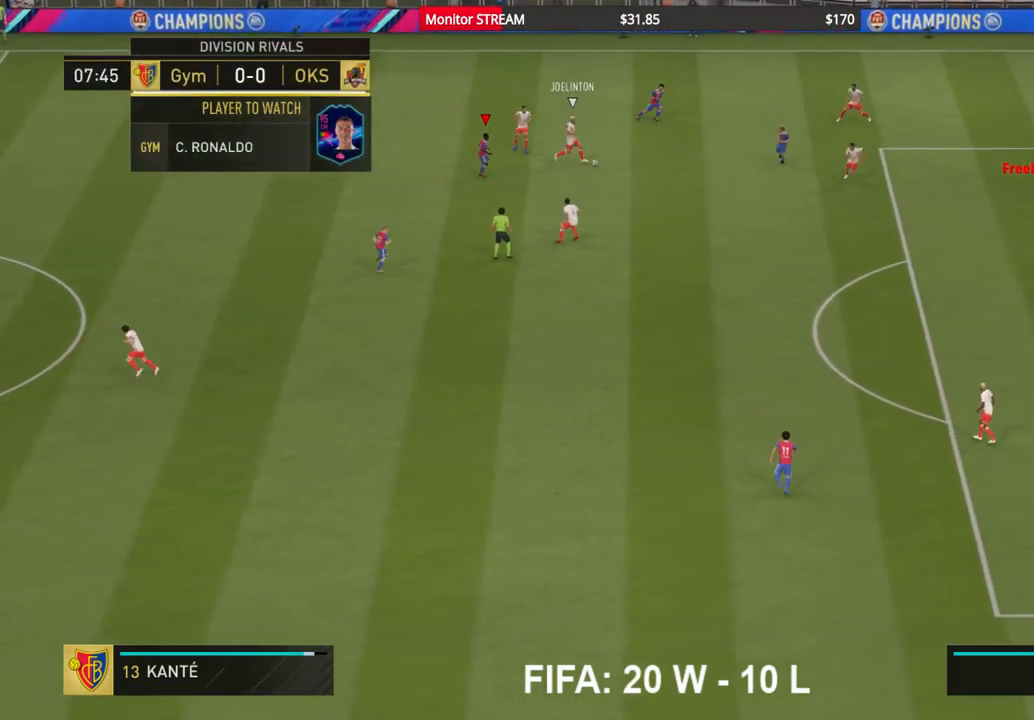
{"buttons": ["A"], "left_stick": "center", "right_stick": "center", "events": [[217, "A", "down"], [467, "left_stick", "center"]]}
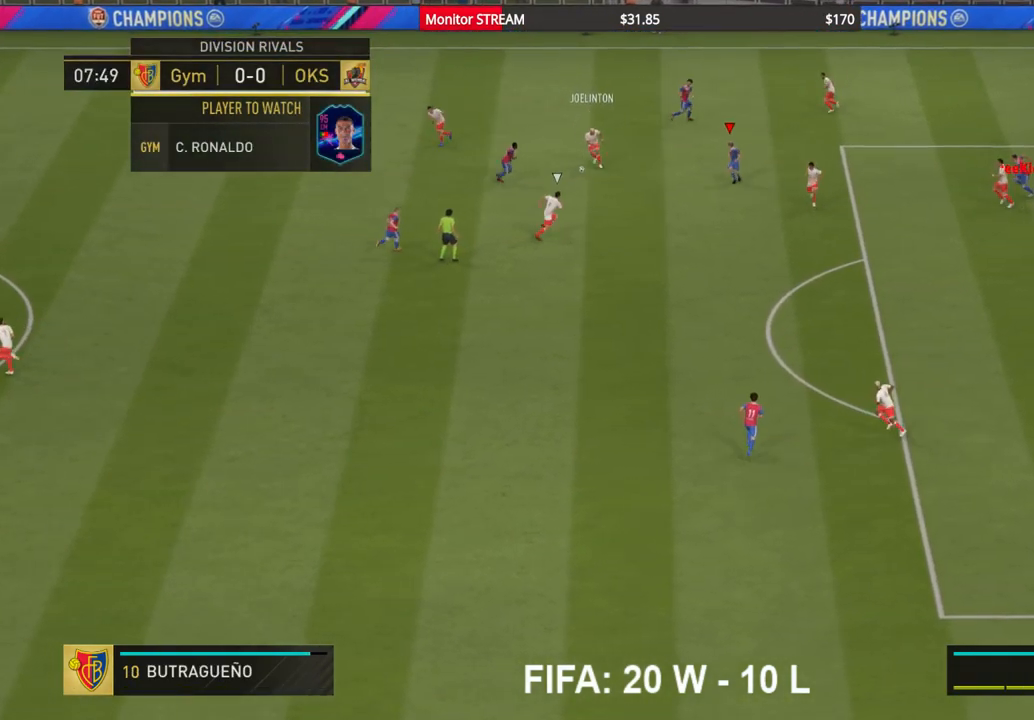
{"buttons": ["A"], "left_stick": "center", "right_stick": "center"}
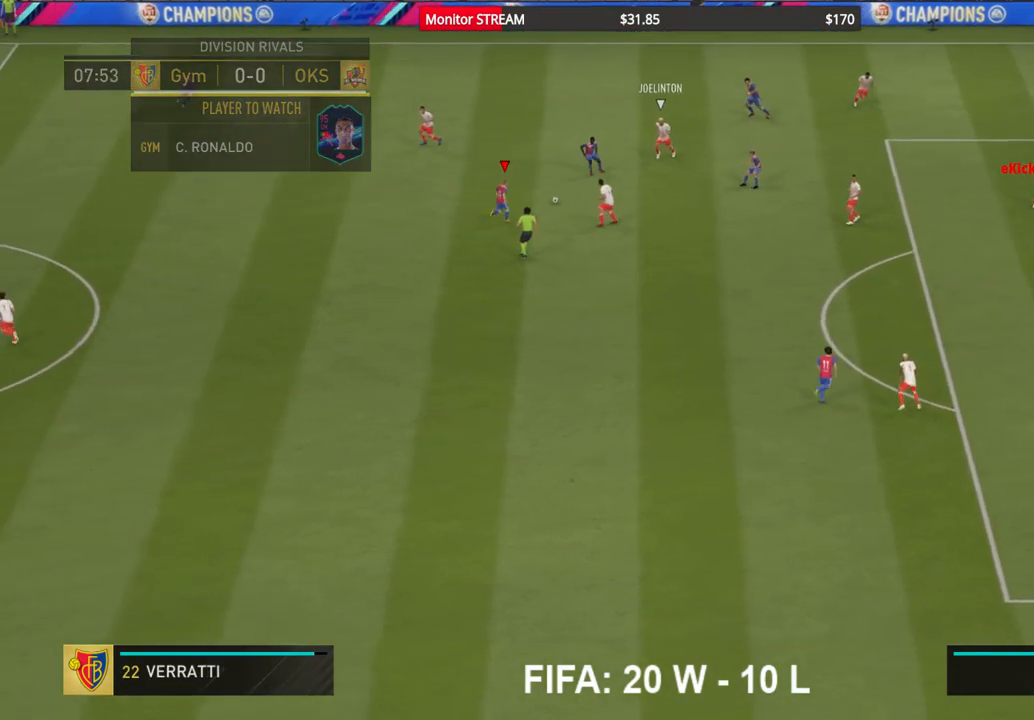
{"buttons": [], "left_stick": "up-right", "right_stick": "center", "events": [[17, "R2", "down"], [50, "left_stick", "right"], [100, "A", "up"], [133, "left_stick", "up-right"], [167, "R2", "up"], [233, "R2", "down"], [250, "A", "down"], [367, "A", "up"], [367, "R2", "up"]]}
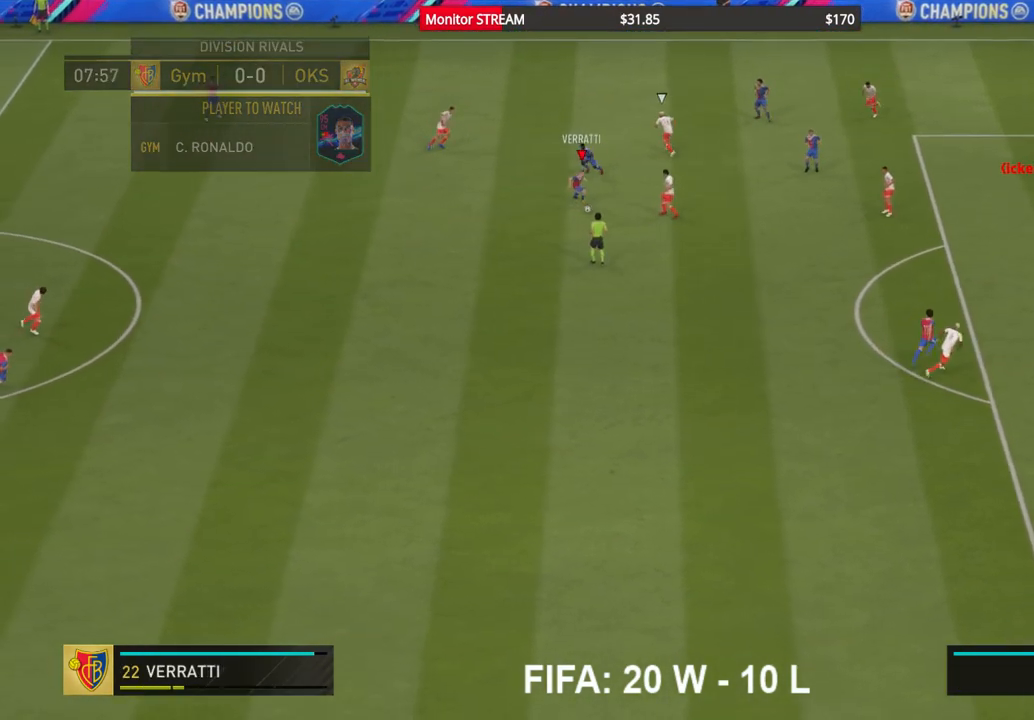
{"buttons": [], "left_stick": "center", "right_stick": "center", "events": [[33, "left_stick", "up"], [167, "left_stick", "center"]]}
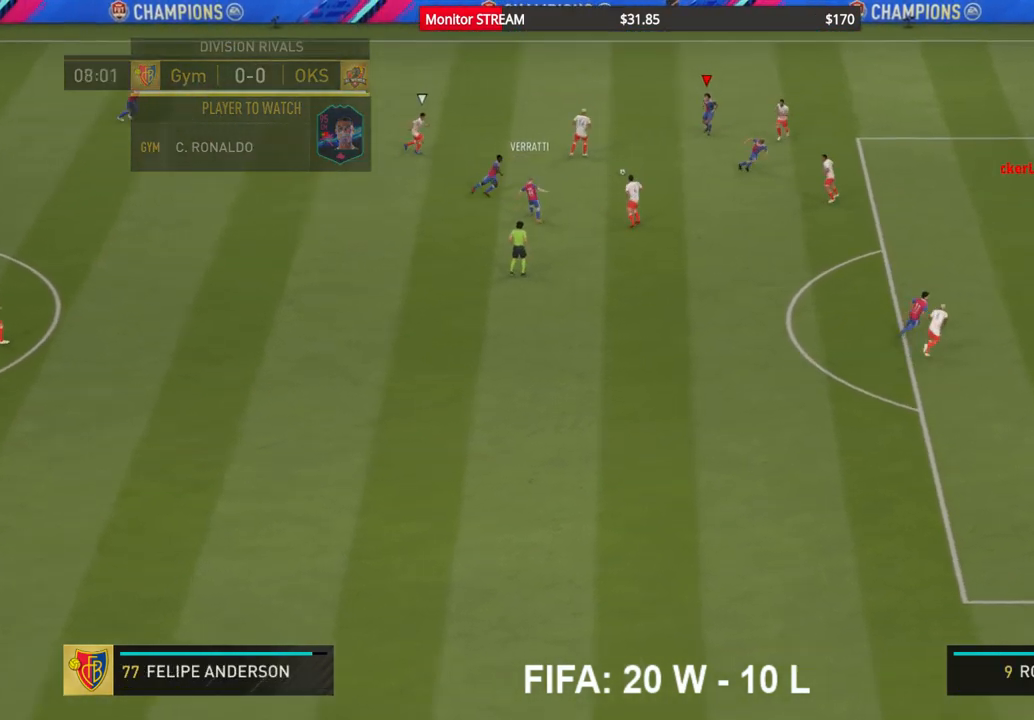
{"buttons": [], "left_stick": "down", "right_stick": "center", "events": [[50, "left_stick", "down-right"], [300, "A", "down"], [400, "A", "up"], [467, "left_stick", "down"]]}
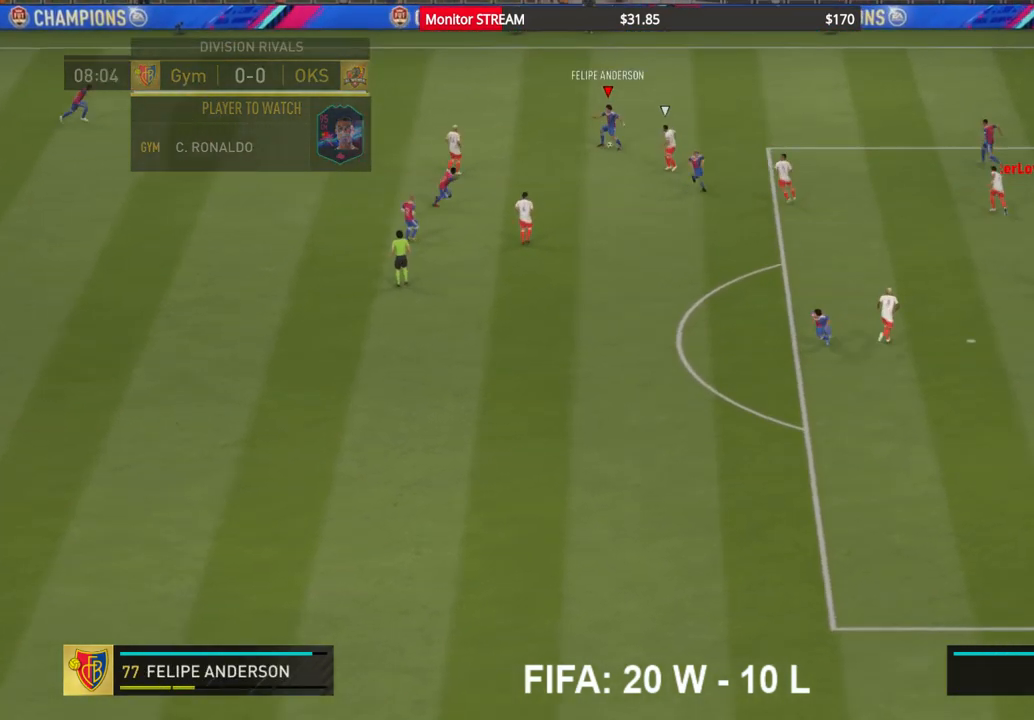
{"buttons": [], "left_stick": "center", "right_stick": "center", "events": [[183, "left_stick", "center"]]}
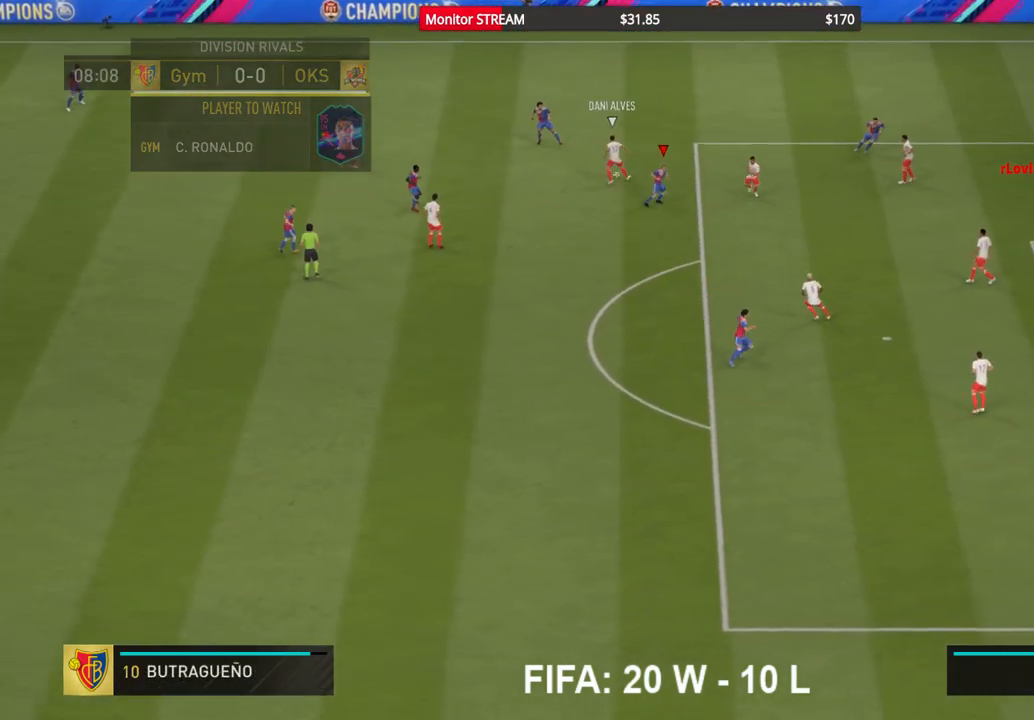
{"buttons": [], "left_stick": "down-left", "right_stick": "center", "events": [[117, "left_stick", "down"], [167, "left_stick", "down-left"]]}
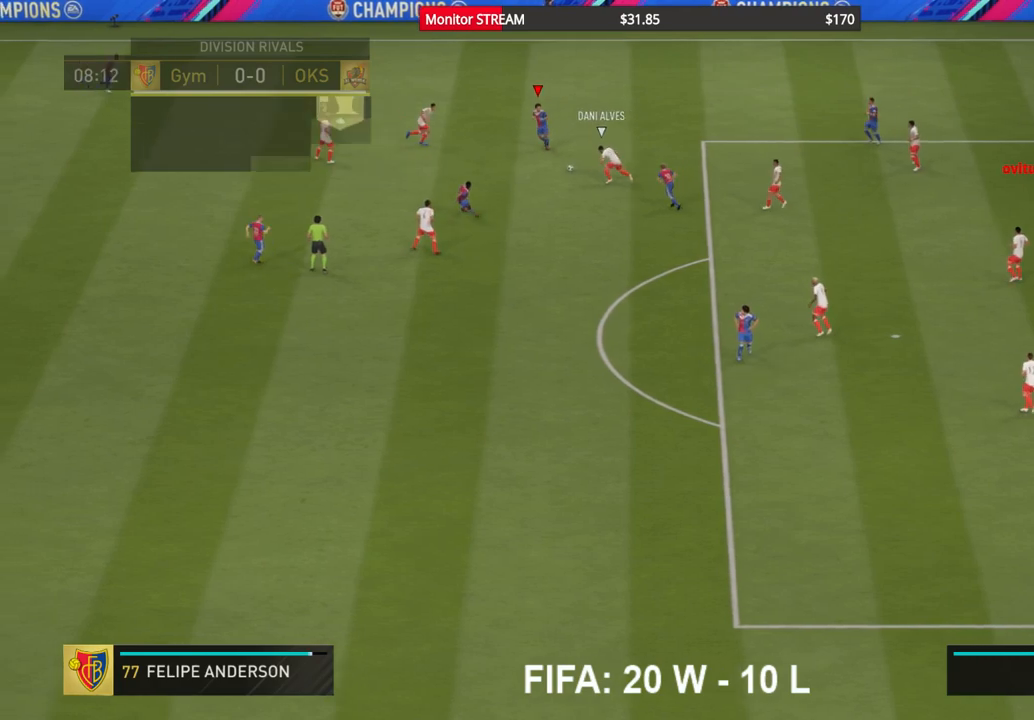
{"buttons": [], "left_stick": "down", "right_stick": "center", "events": [[133, "left_stick", "down"], [183, "A", "down"], [317, "A", "up"]]}
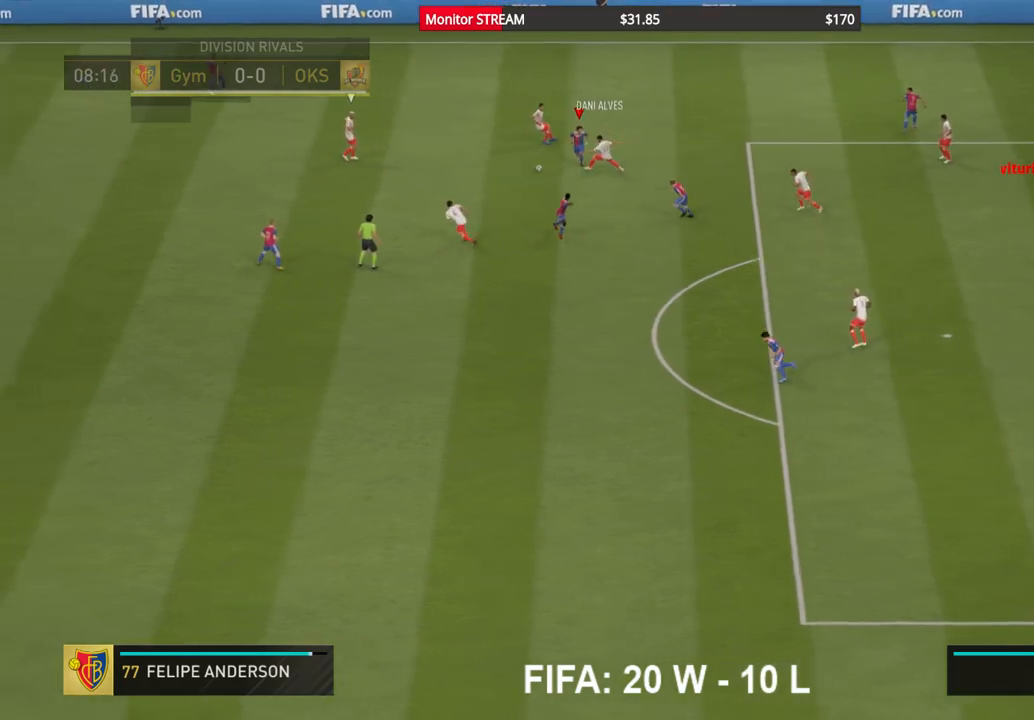
{"buttons": ["A"], "left_stick": "down-left", "right_stick": "center", "events": [[317, "left_stick", "down-left"], [367, "A", "down"]]}
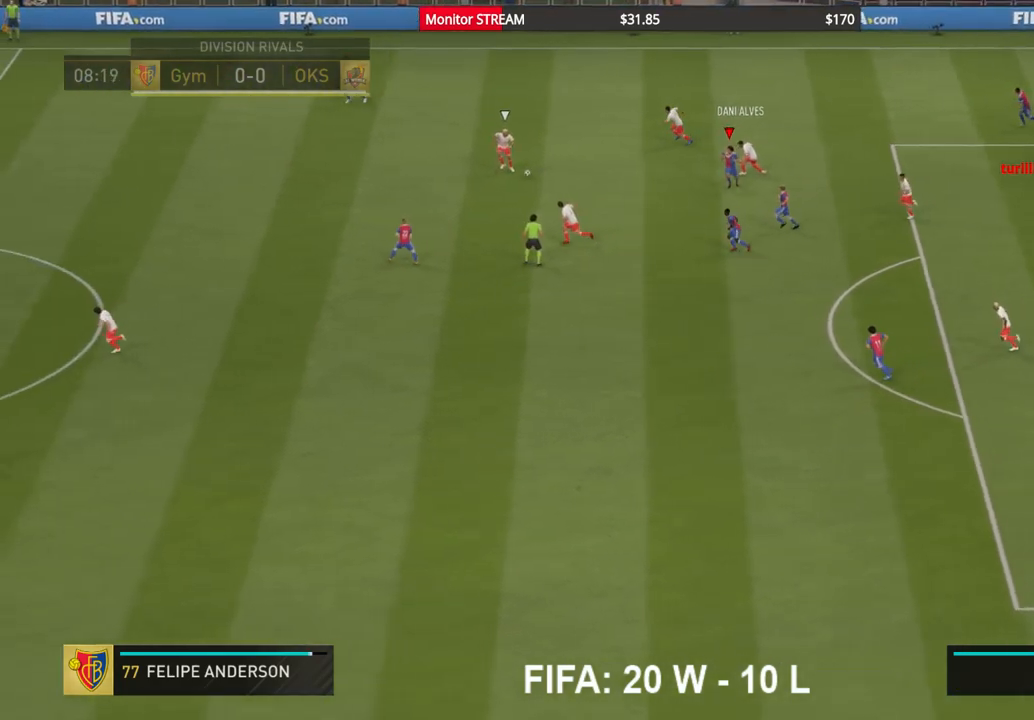
{"buttons": ["A", "R2"], "left_stick": "center", "right_stick": "center", "events": [[67, "R2", "down"], [83, "left_stick", "center"]]}
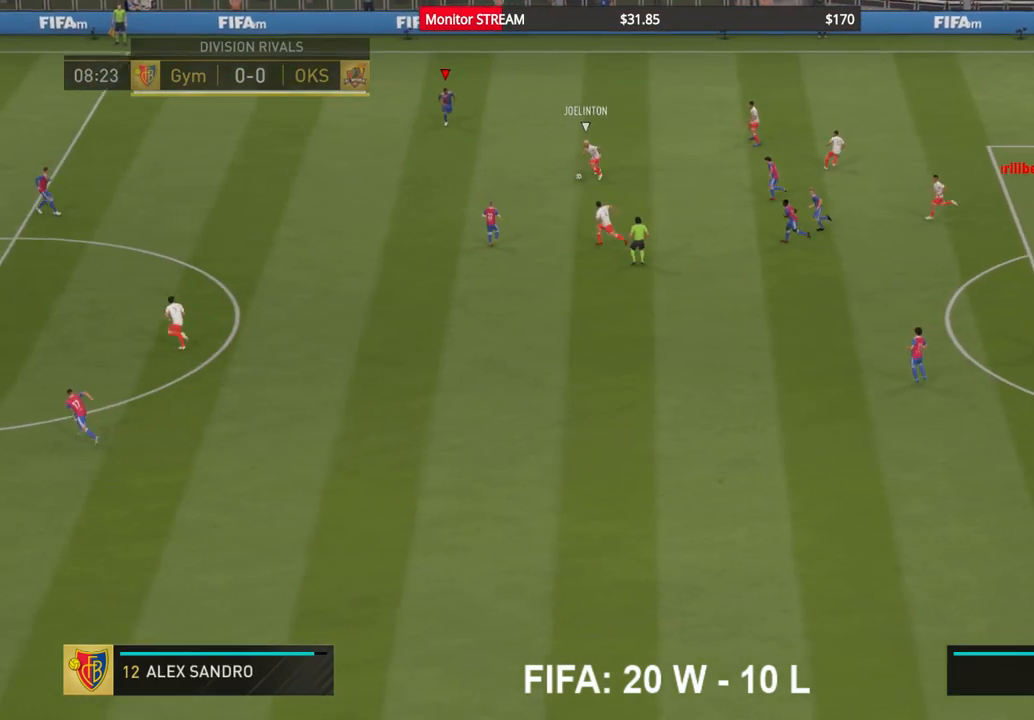
{"buttons": ["R2"], "left_stick": "down-left", "right_stick": "center", "events": [[133, "left_stick", "down"], [333, "A", "up"], [450, "left_stick", "down-left"]]}
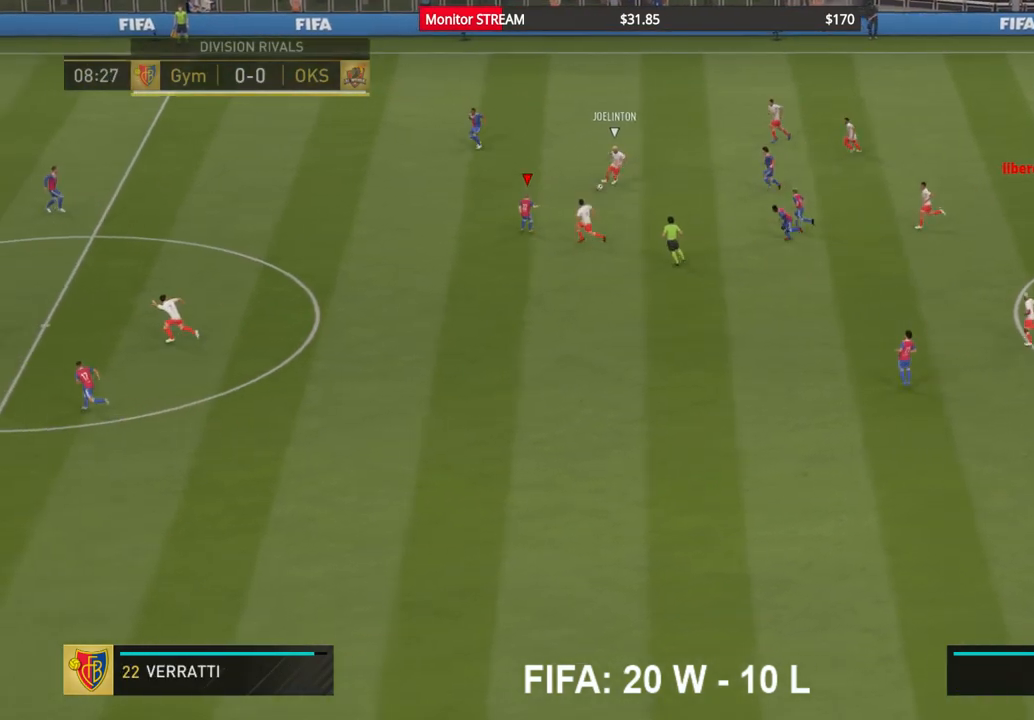
{"buttons": ["R2"], "left_stick": "down-left", "right_stick": "center", "events": []}
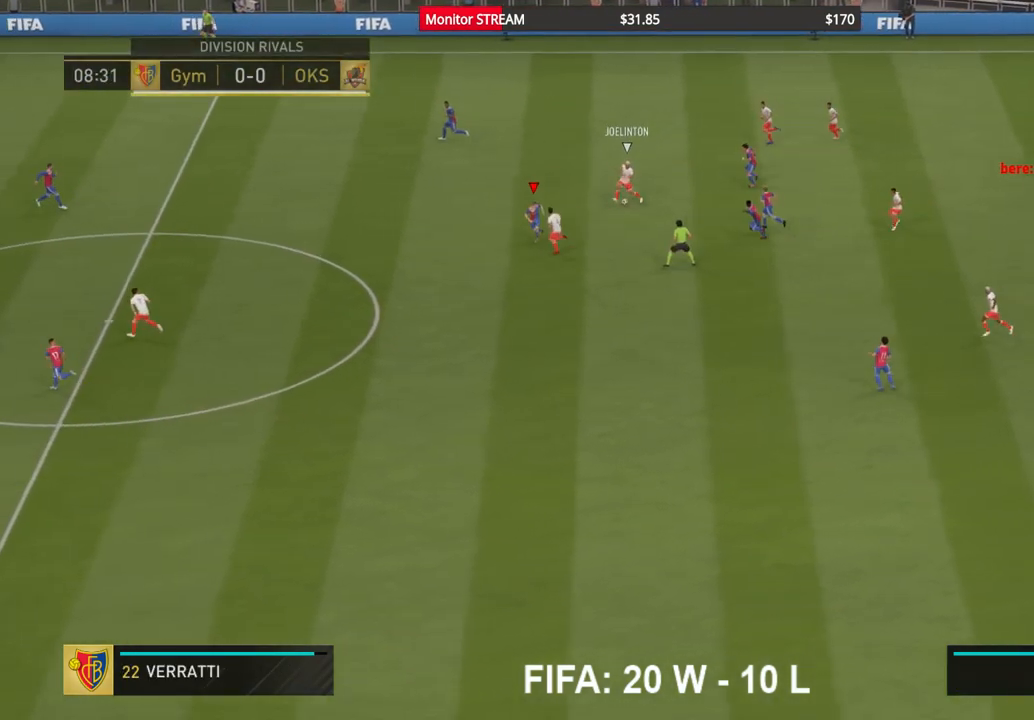
{"buttons": ["A", "R2"], "left_stick": "center", "right_stick": "center", "events": [[283, "A", "down"], [483, "left_stick", "center"]]}